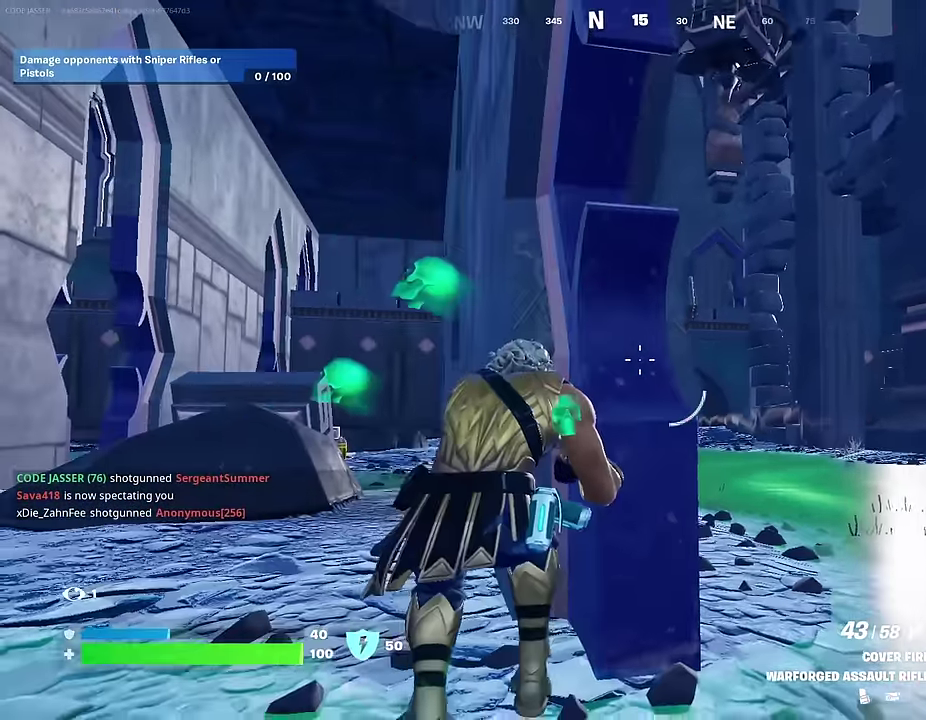
Gameplay with a controller (PlayStation layout); each line is a JSON object with the inputs held at the frame after it (dt_ms = milliseconds from this image to that frame). "events" lists button and stick changes between this image and that frame as [ms after this image, input, new state], when the widget could be followed in between. This document gives stick clicks only as held states, not as events.
{"dt_ms": 700, "buttons": [], "left_stick": "left", "right_stick": "center", "events": [[233, "left_stick", "left"], [333, "left_stick", "right"], [483, "left_stick", "center"], [650, "left_stick", "left"]]}
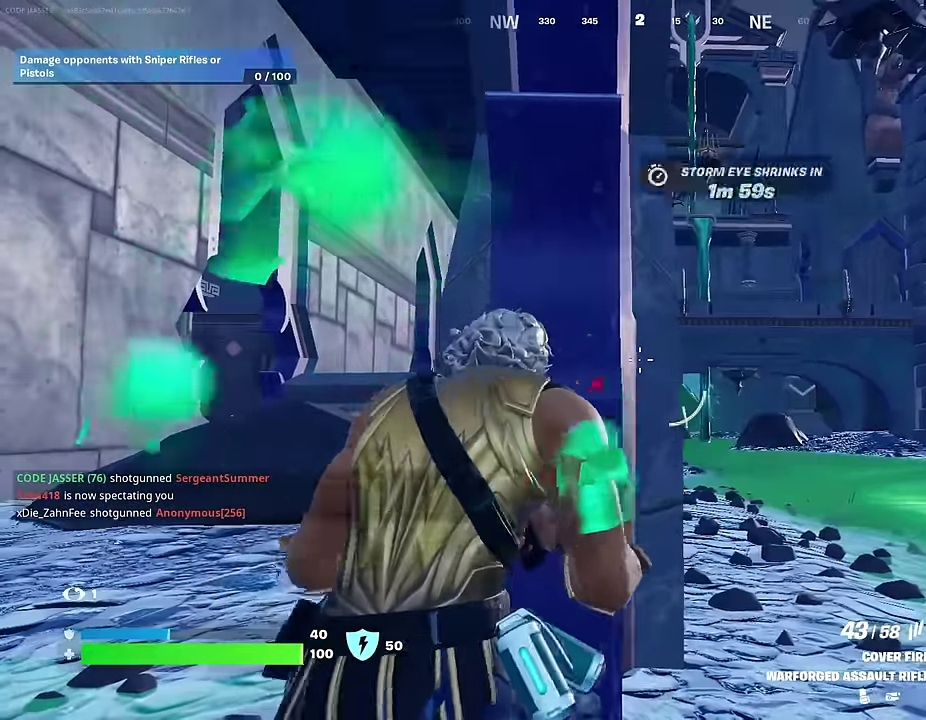
{"dt_ms": 300, "buttons": ["L3"], "left_stick": "up-left", "right_stick": "left"}
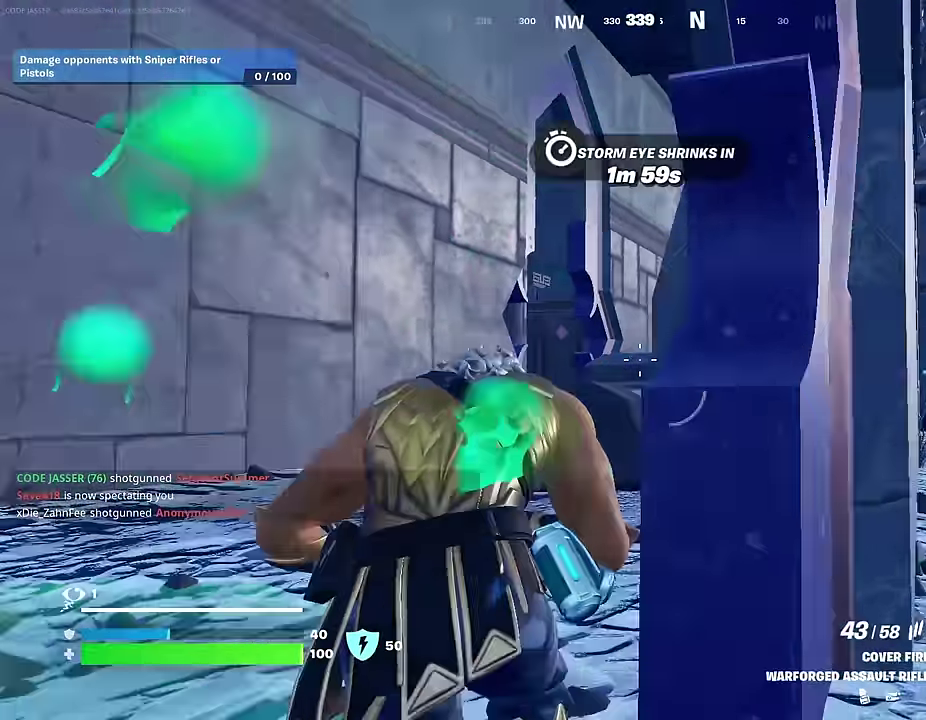
{"dt_ms": 700, "buttons": [], "left_stick": "up", "right_stick": "center"}
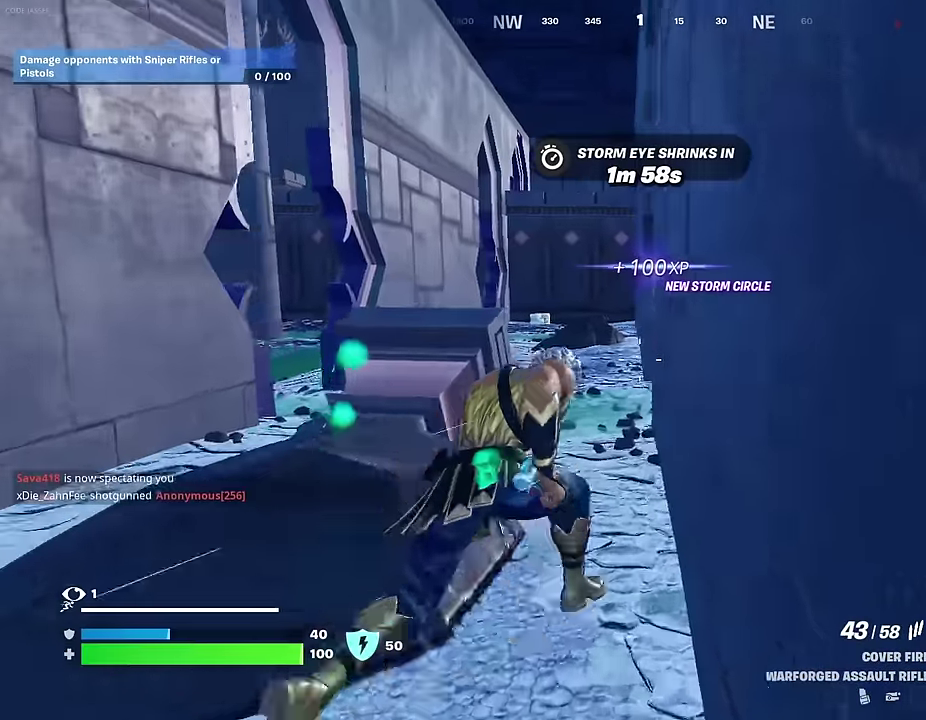
{"dt_ms": 300, "buttons": [], "left_stick": "up-left", "right_stick": "right", "events": [[50, "L1", "down"], [150, "L1", "up"], [150, "left_stick", "up-left"], [283, "right_stick", "right"]]}
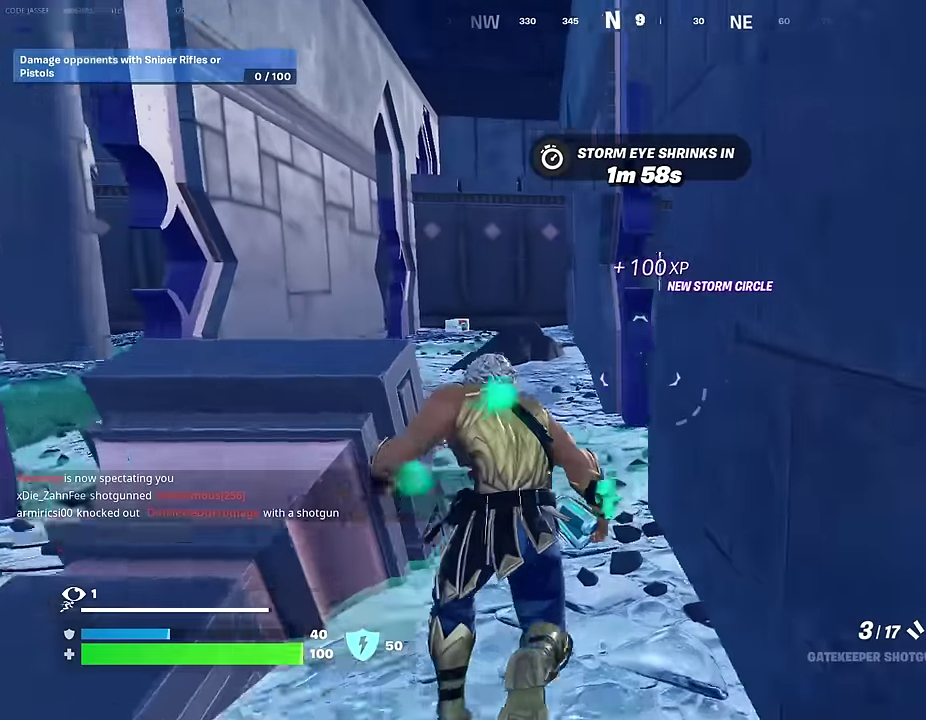
{"dt_ms": 700, "buttons": [], "left_stick": "up-left", "right_stick": "center", "events": [[100, "right_stick", "center"], [233, "right_stick", "right"], [333, "right_stick", "center"], [467, "left_stick", "up"], [550, "left_stick", "up-right"], [617, "CROSS", "down"], [683, "CROSS", "up"], [683, "left_stick", "up-left"]]}
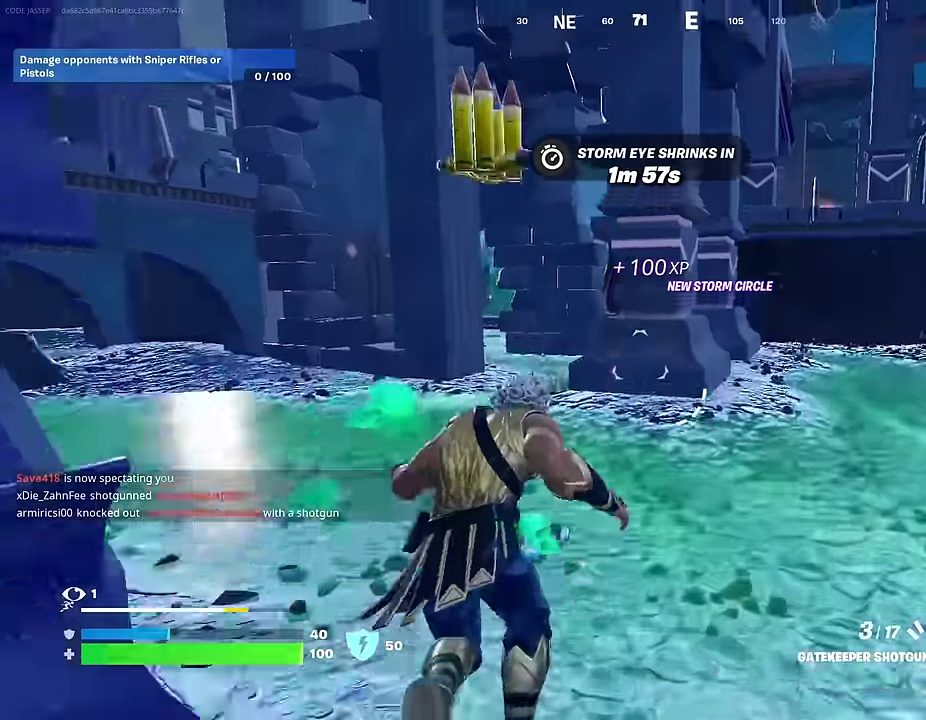
{"dt_ms": 300, "buttons": [], "left_stick": "up-left", "right_stick": "center", "events": [[83, "right_stick", "left"], [217, "right_stick", "center"]]}
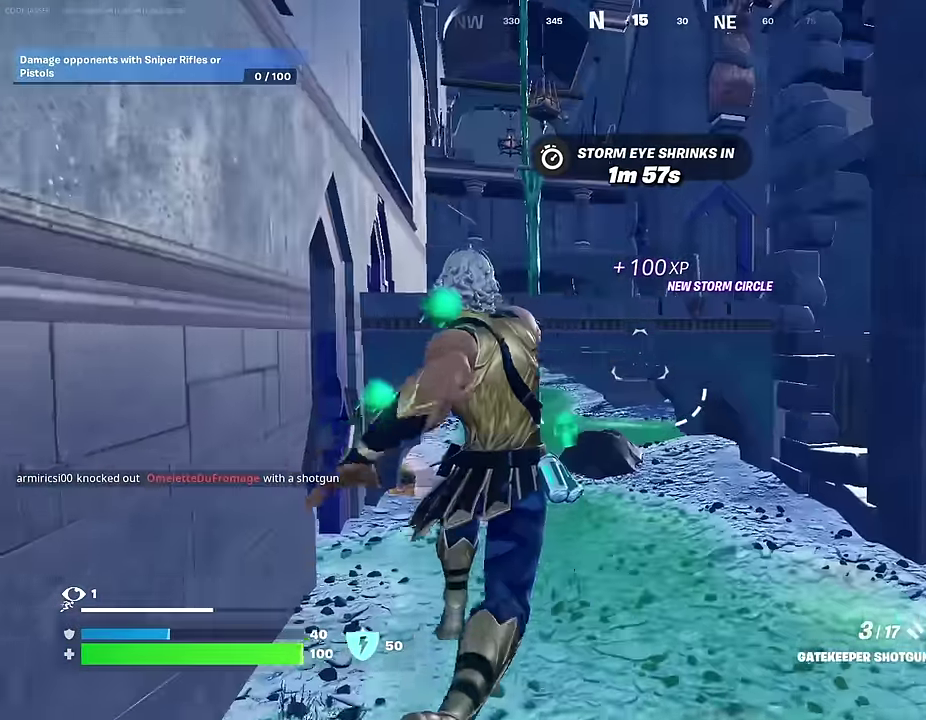
{"dt_ms": 700, "buttons": [], "left_stick": "right", "right_stick": "down-right", "events": [[133, "right_stick", "up-left"], [150, "left_stick", "up"], [183, "right_stick", "up"], [233, "right_stick", "center"], [267, "CROSS", "down"], [283, "left_stick", "up-left"], [367, "CROSS", "up"], [433, "left_stick", "up"], [433, "right_stick", "down-right"], [483, "left_stick", "up-right"], [567, "left_stick", "right"]]}
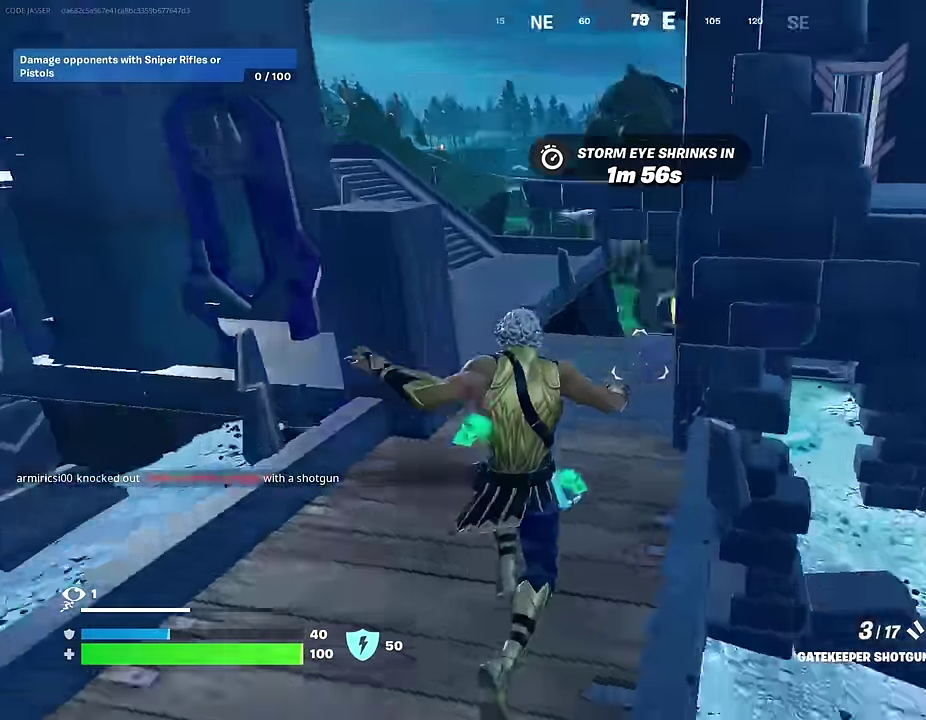
{"dt_ms": 300, "buttons": [], "left_stick": "right", "right_stick": "center", "events": [[50, "right_stick", "center"], [200, "right_stick", "up-right"], [267, "right_stick", "center"]]}
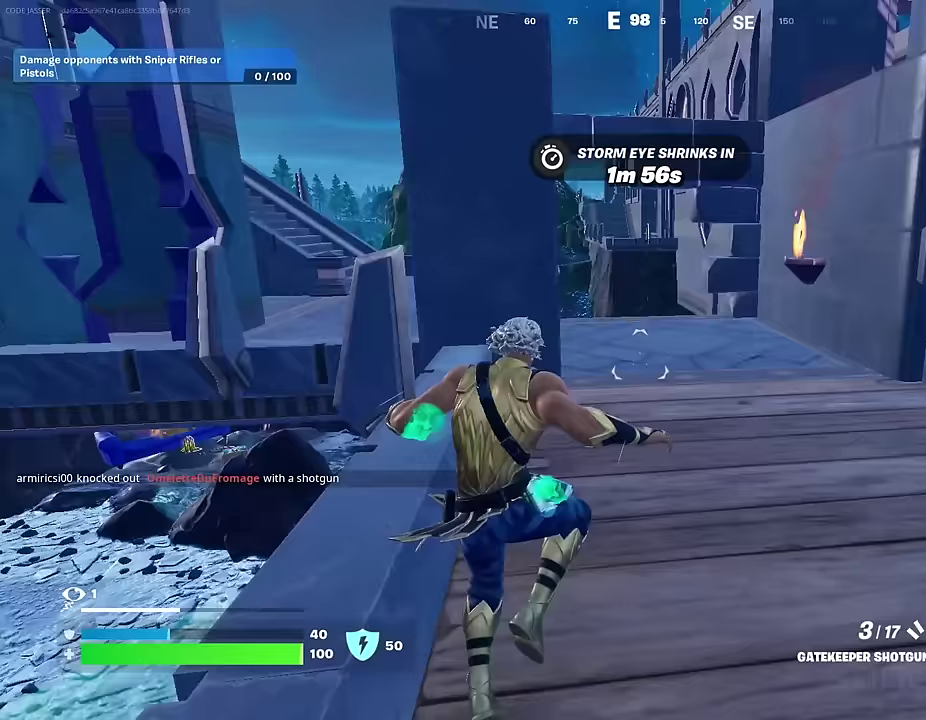
{"dt_ms": 700, "buttons": [], "left_stick": "up", "right_stick": "center", "events": [[167, "left_stick", "up-right"], [217, "left_stick", "up"], [267, "left_stick", "up-left"], [333, "right_stick", "down"], [417, "right_stick", "center"], [467, "left_stick", "up"]]}
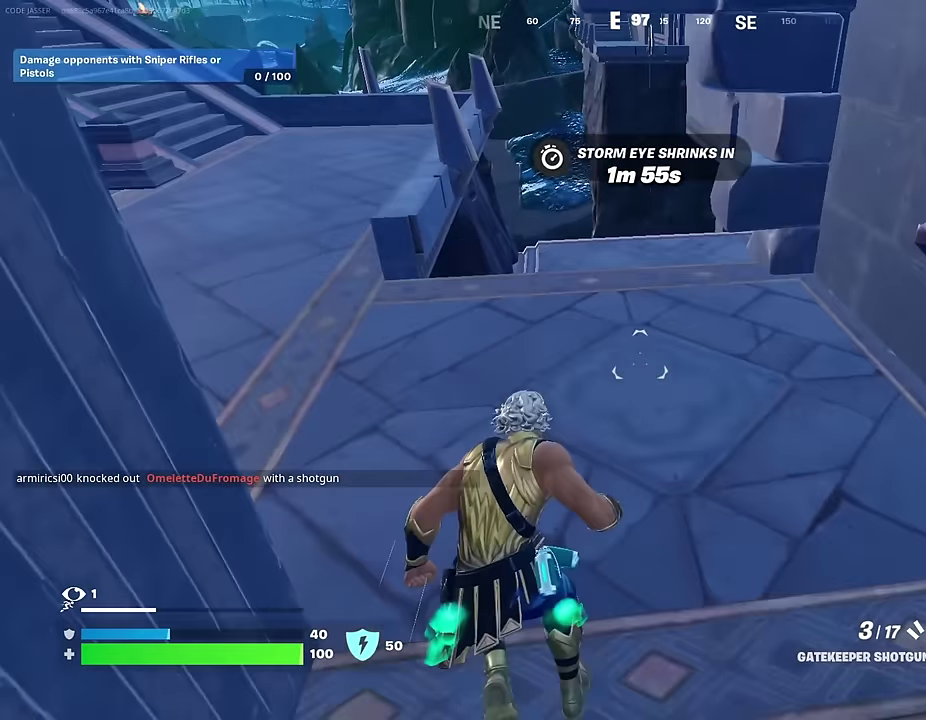
{"dt_ms": 300, "buttons": [], "left_stick": "up-left", "right_stick": "center", "events": [[33, "left_stick", "up-left"], [150, "left_stick", "up"], [233, "left_stick", "up-left"]]}
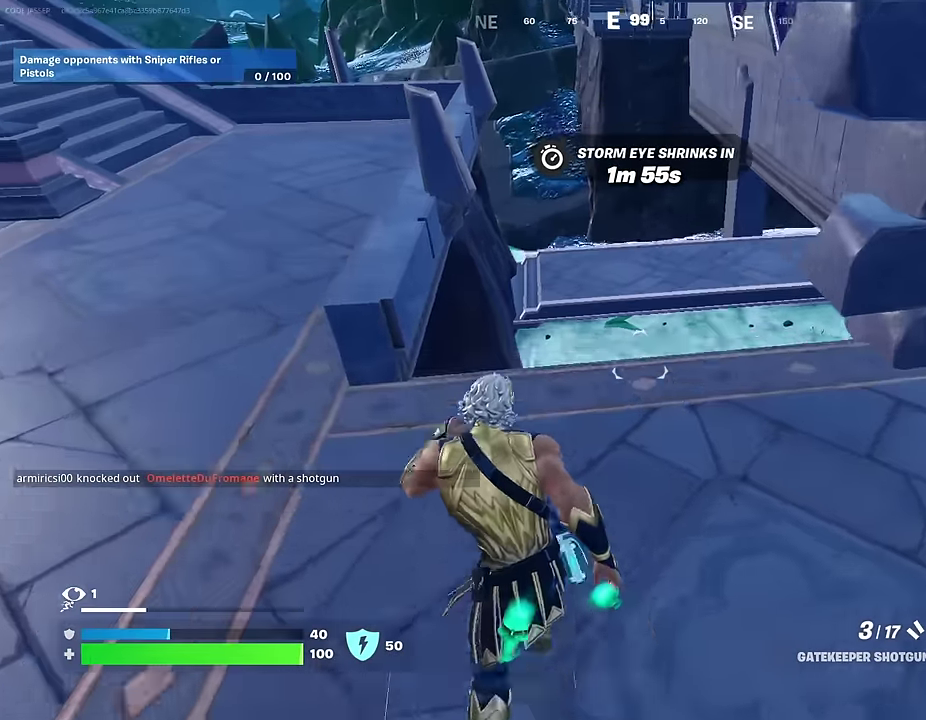
{"dt_ms": 700, "buttons": [], "left_stick": "up", "right_stick": "up-right", "events": [[150, "right_stick", "down-right"], [233, "right_stick", "right"], [333, "right_stick", "center"], [350, "left_stick", "up"], [617, "left_stick", "up-right"], [683, "left_stick", "up"], [683, "right_stick", "up-right"]]}
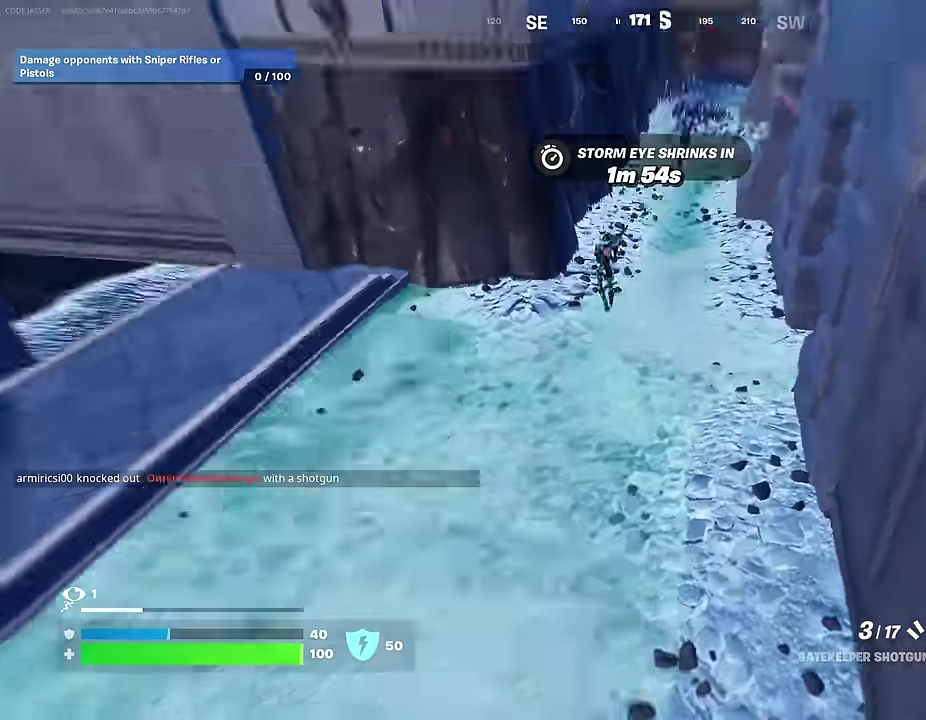
{"dt_ms": 300, "buttons": [], "left_stick": "up-left", "right_stick": "up", "events": [[33, "right_stick", "up"], [50, "left_stick", "up-left"], [100, "right_stick", "center"], [283, "right_stick", "up"]]}